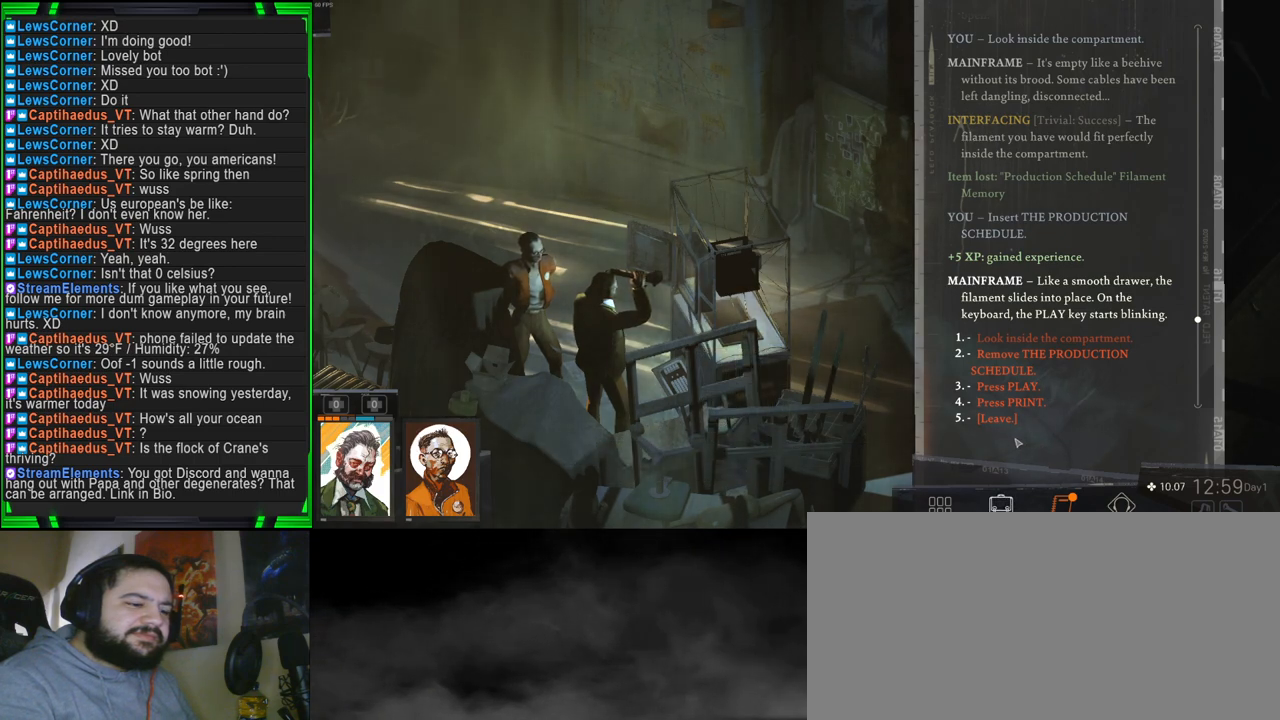
Gameplay with keyboard and mouse; each line is a JSON object with the keys and mouse buttons held at the frame after it. "events" lists presses ("down") and releases ("up") of "1", "2", "3", "4", "5", "a", "alt", "b", "c", "ctrl", "d", "e", "f", "g", "q", "r", "s", "shift", "space", "t", "tab", "tilde", "v", "w", "x", "z", "mouse_left", "mouse_wheel", "mouse_right", "mouse_mb4" and "mouse_mb5" between this image and that frame as [ms after this image, input, new state], when the widget could be followed in between. "mouse_left", "mouse_wheel", "mouse_right", "mouse_mb4", "mouse_mb5" = the "left", "wheel", "right", "mb4", "mb5" buttons of the "mouse" list. No other keys are recorded. "wheel" means that the mouse wheel is clicked or scrolled. Mouse movement is not recorded.
{"keys": [], "mouse": [], "events": []}
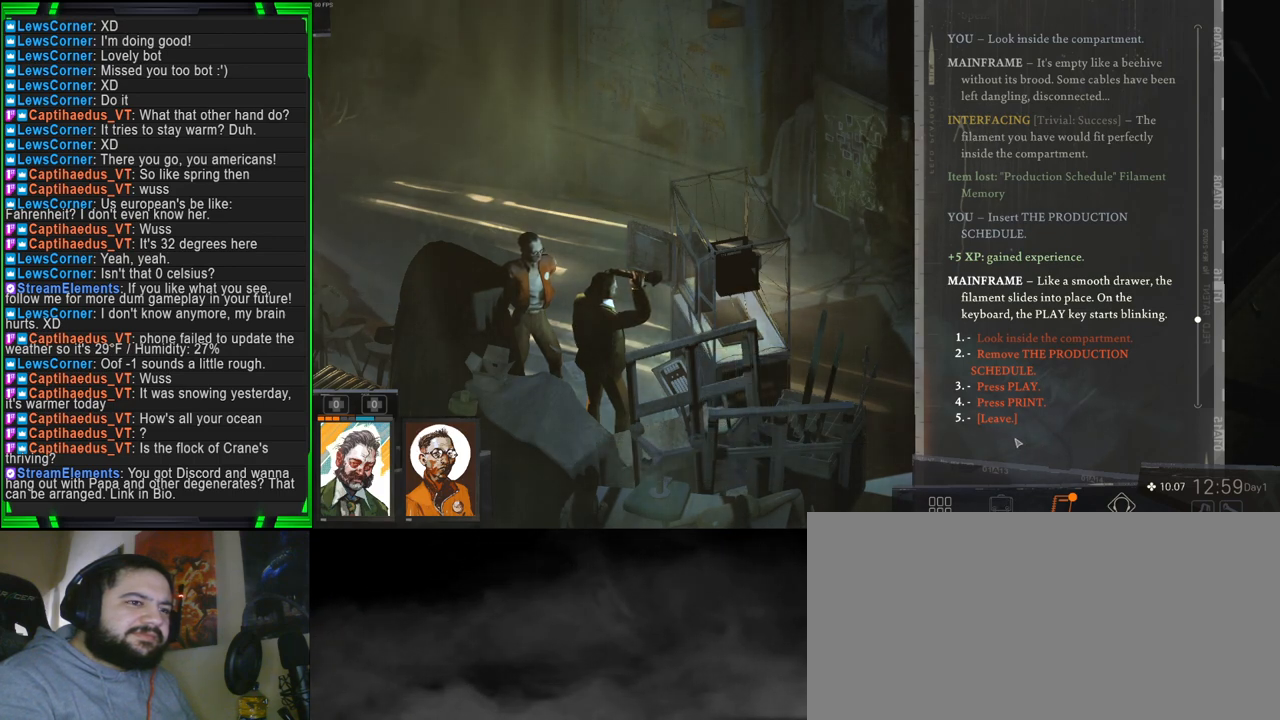
{"keys": [], "mouse": [], "events": []}
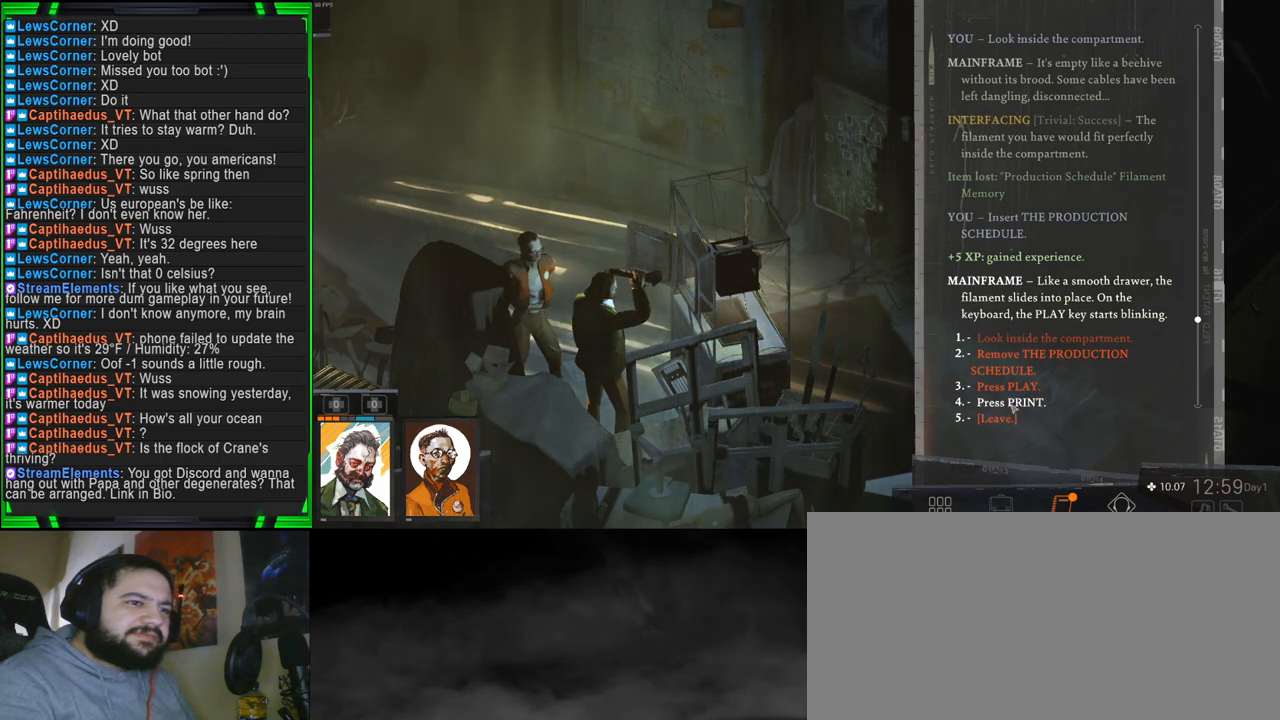
{"keys": [], "mouse": [], "events": []}
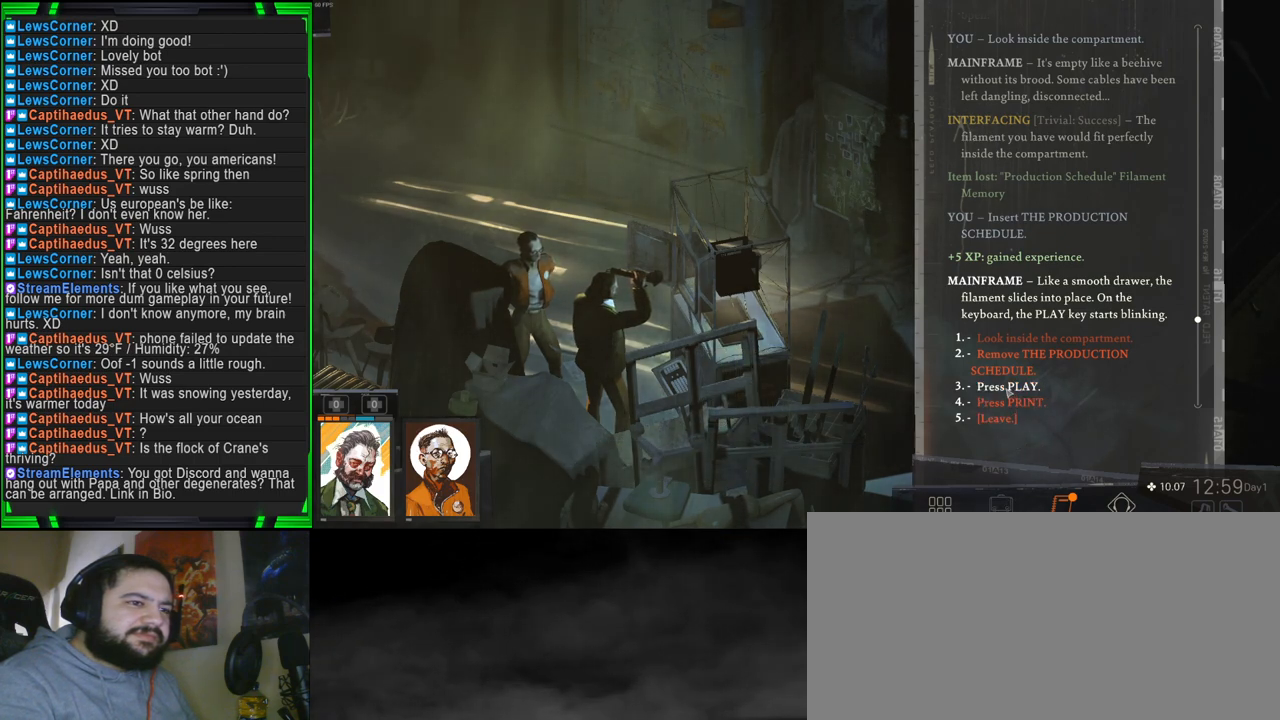
{"keys": [], "mouse": [], "events": [[183, "mouse_left", "down"], [266, "mouse_left", "up"]]}